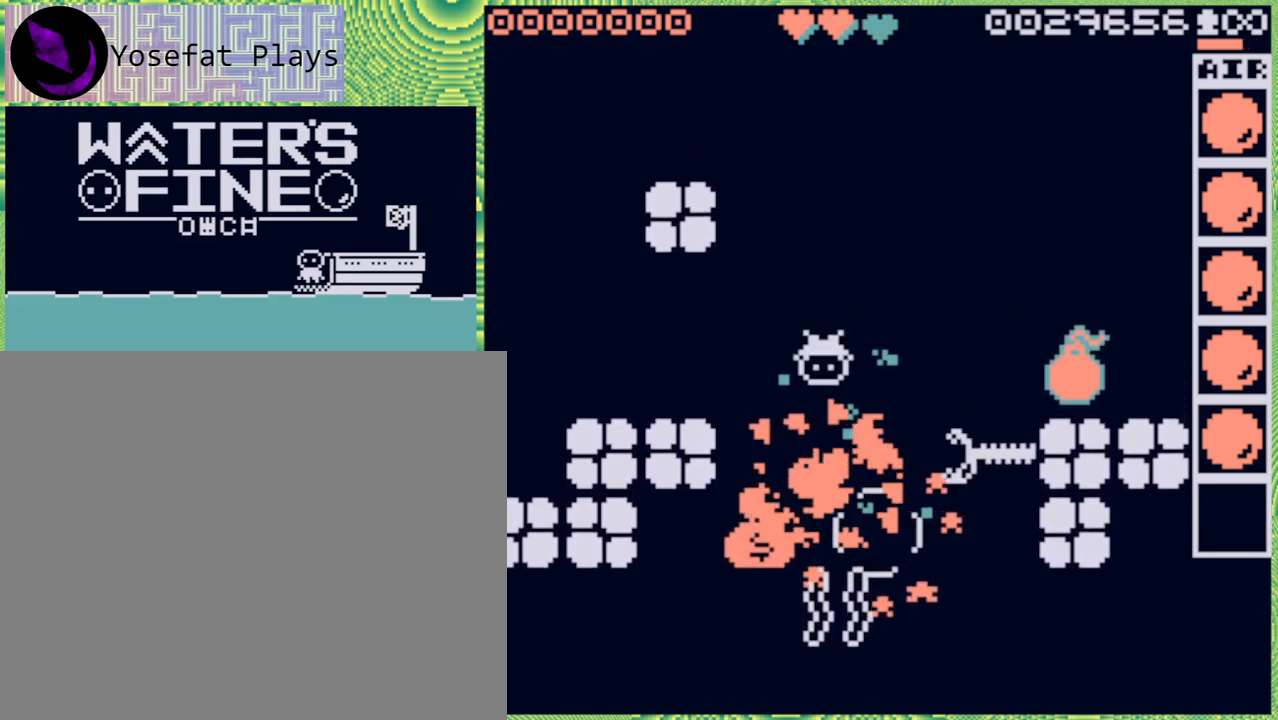
Gameplay with a controller (Nintendo layout); each line is a JSON object with the inputs held at the frame after it. "events" lists button and stick changes between this image and that frame as [ms after this image, input, new state], when the widget could be followed in between. Not read: L3 R3.
{"buttons": [], "left_stick": "center", "right_stick": "center", "events": [[33, "left_stick", "down"], [250, "B", "down"], [300, "B", "up"], [383, "left_stick", "center"]]}
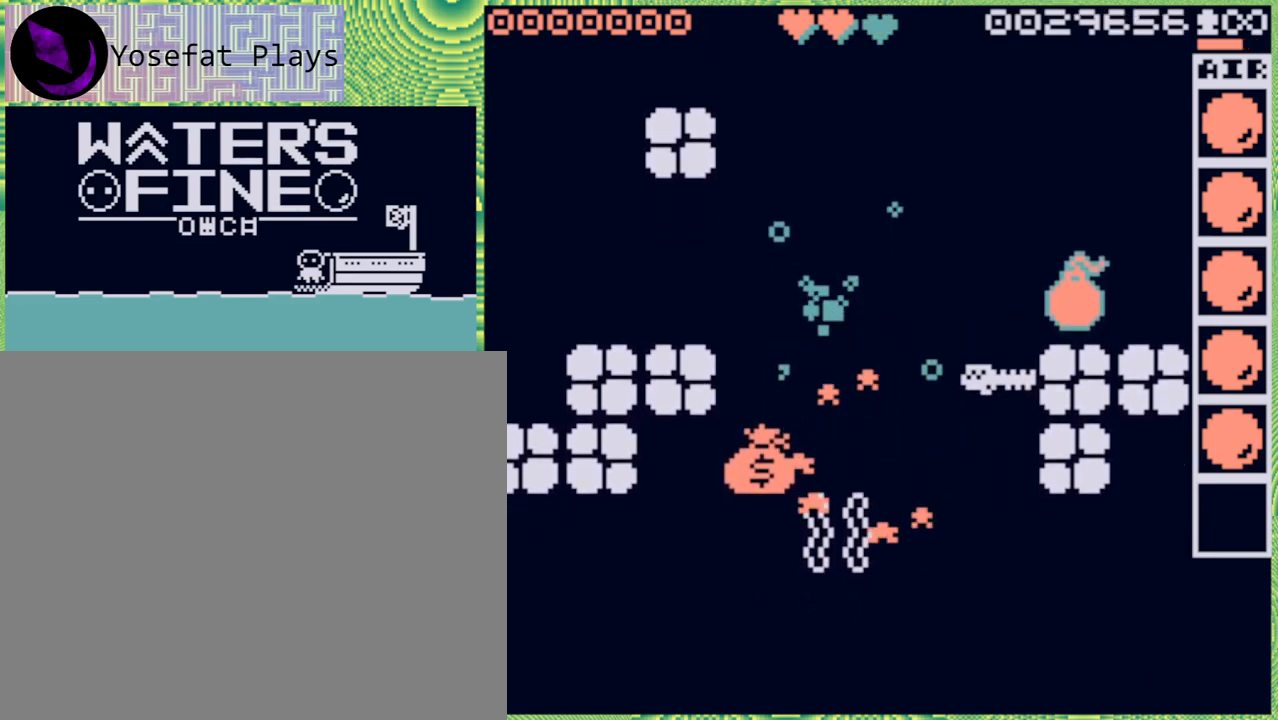
{"buttons": [], "left_stick": "center", "right_stick": "center", "events": [[33, "left_stick", "right"], [67, "X", "down"], [150, "X", "up"], [150, "left_stick", "center"]]}
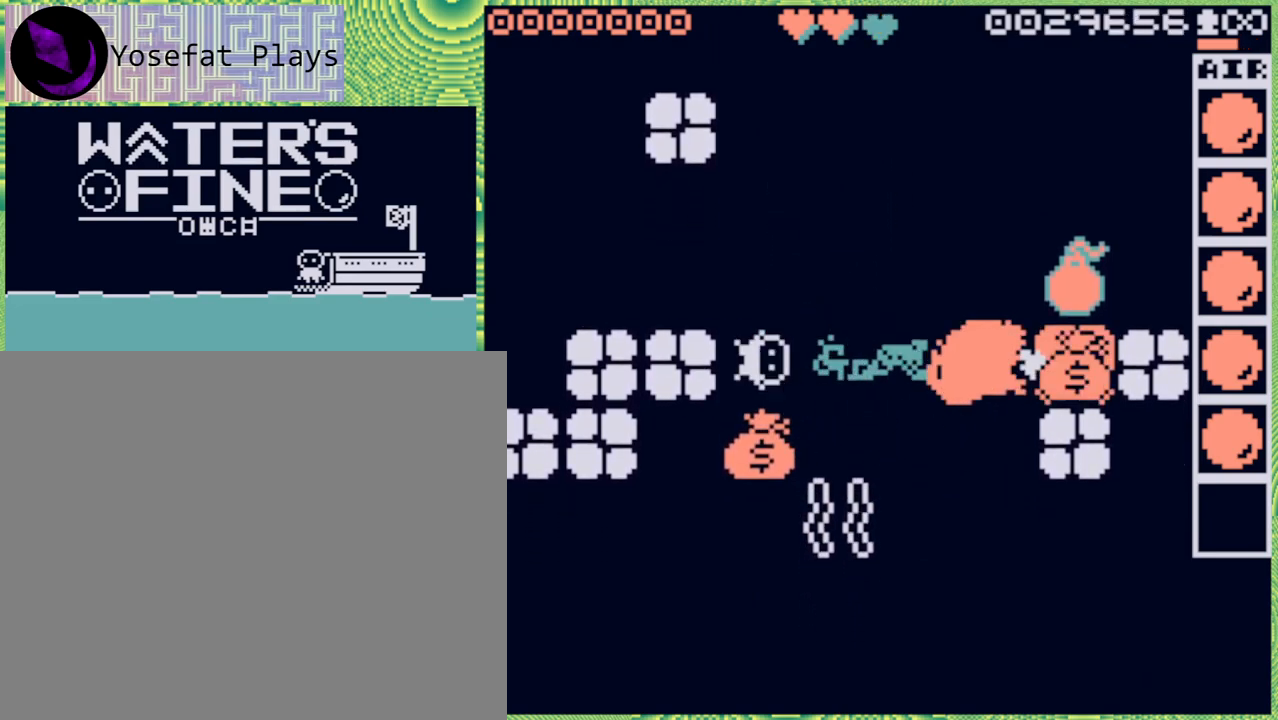
{"buttons": [], "left_stick": "down", "right_stick": "center", "events": [[283, "left_stick", "down"]]}
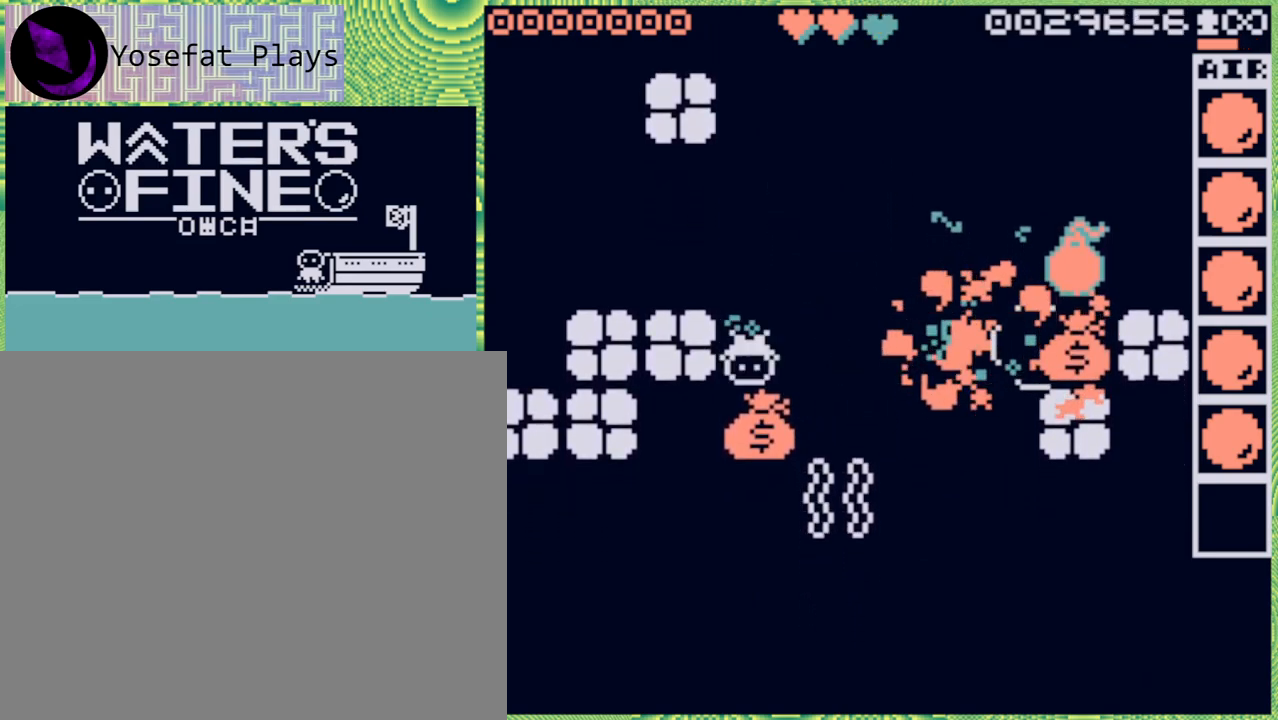
{"buttons": [], "left_stick": "center", "right_stick": "center", "events": [[283, "left_stick", "center"]]}
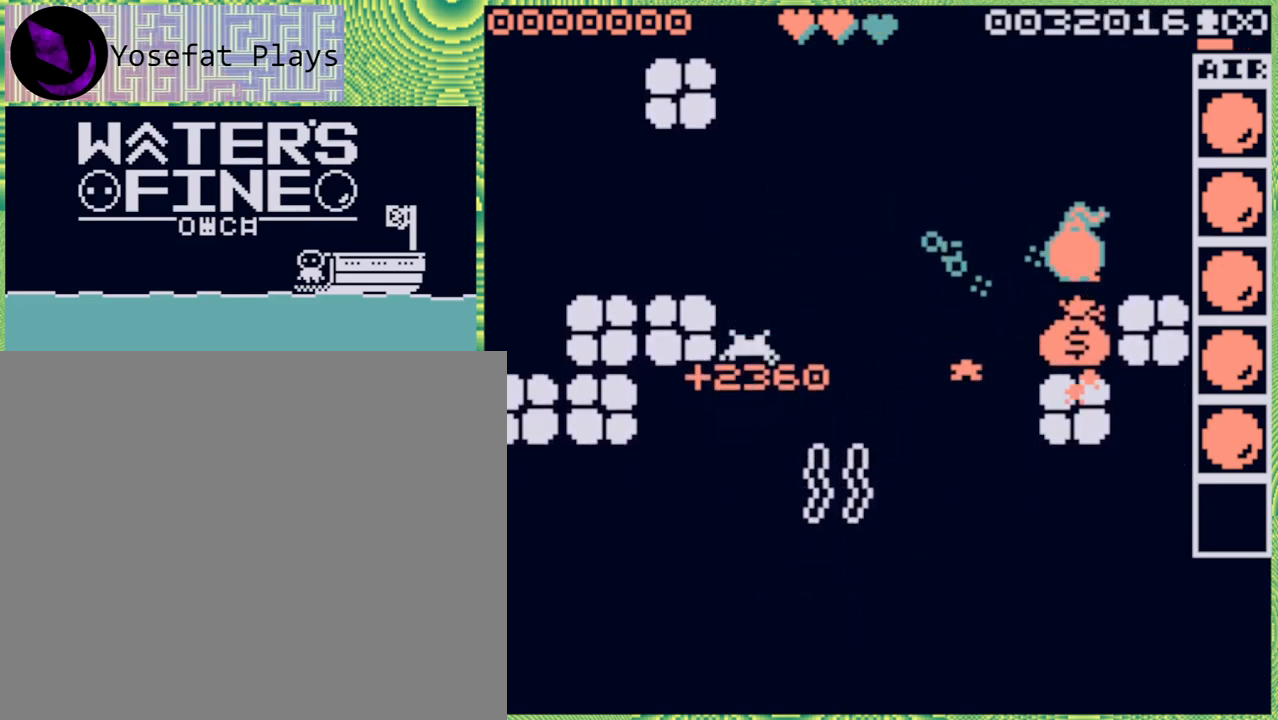
{"buttons": [], "left_stick": "down-right", "right_stick": "center", "events": [[50, "left_stick", "up"], [217, "left_stick", "center"], [317, "left_stick", "down-right"], [367, "B", "down"], [467, "B", "up"]]}
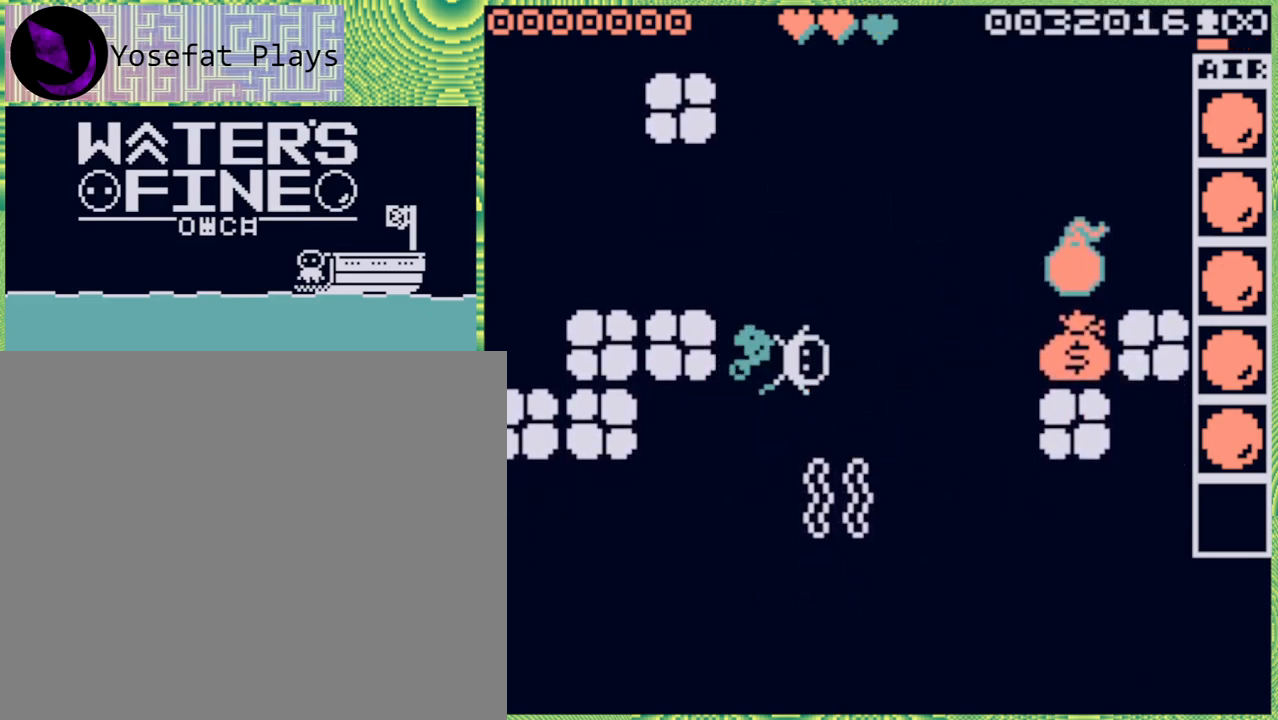
{"buttons": [], "left_stick": "center", "right_stick": "center", "events": [[50, "B", "down"], [150, "B", "up"], [233, "B", "down"], [317, "B", "up"], [400, "left_stick", "center"]]}
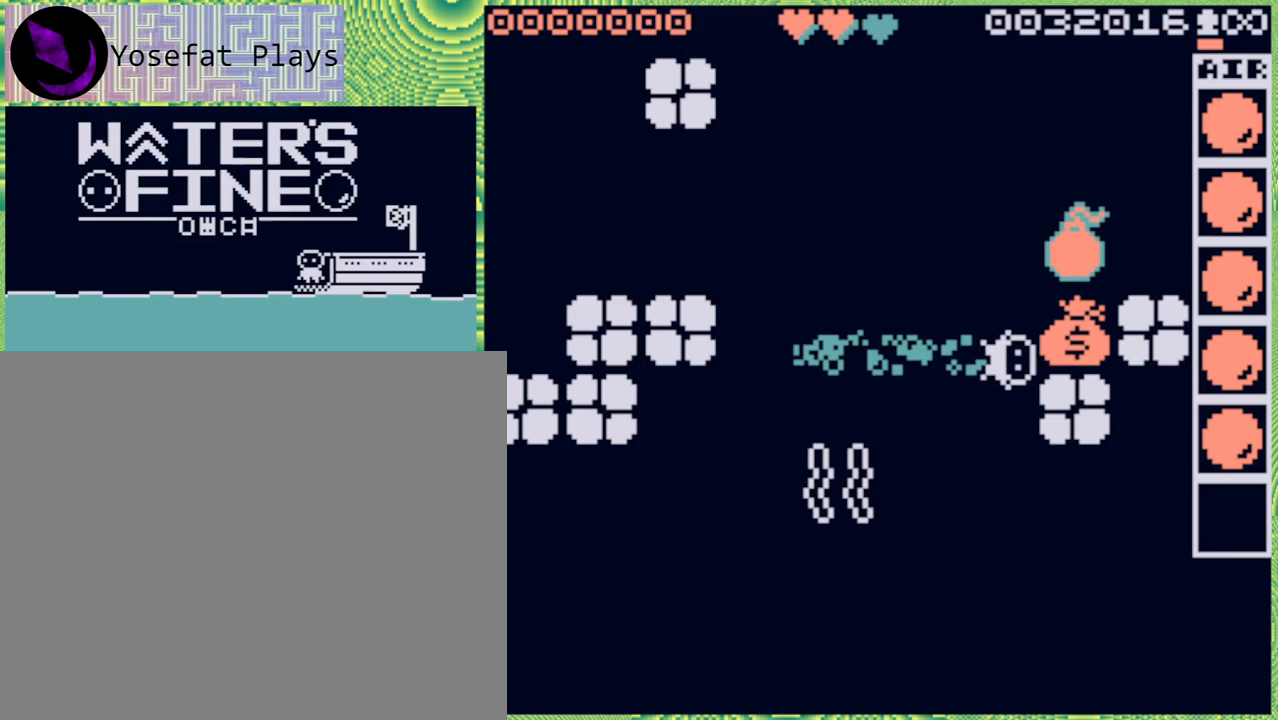
{"buttons": [], "left_stick": "up-right", "right_stick": "center", "events": [[250, "left_stick", "up"], [383, "left_stick", "up-right"]]}
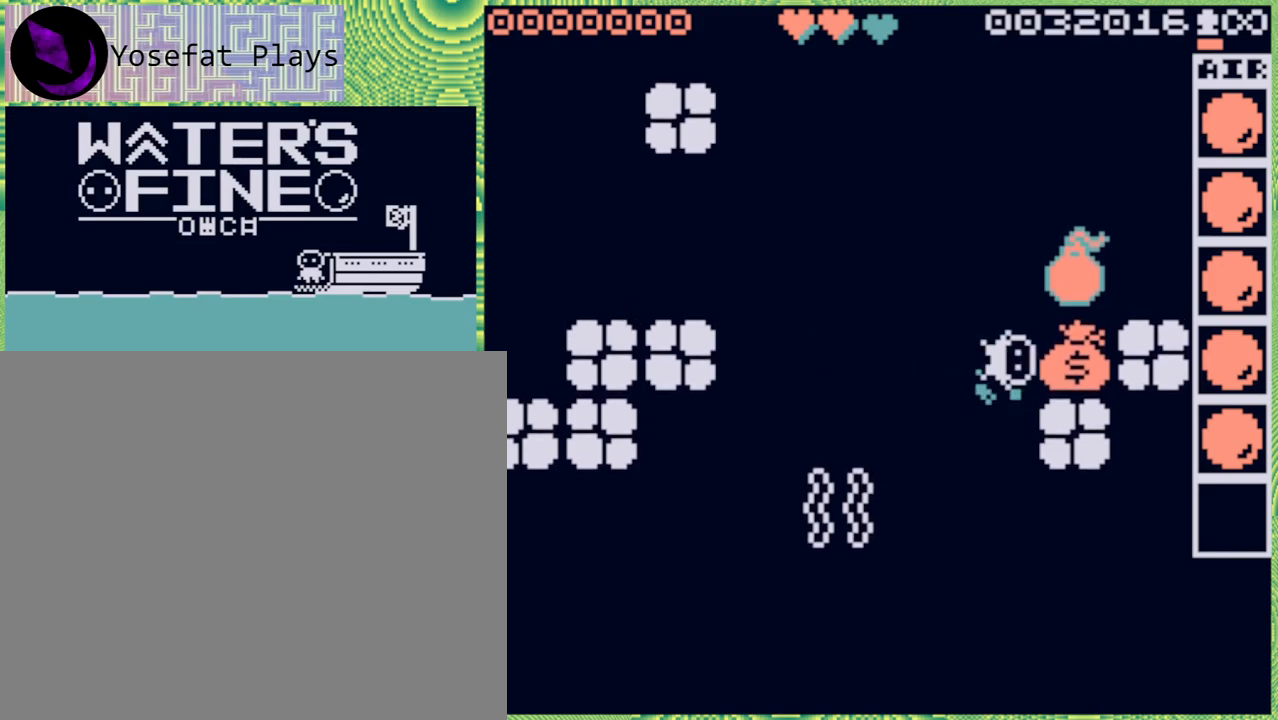
{"buttons": [], "left_stick": "left", "right_stick": "center", "events": [[83, "left_stick", "right"], [250, "B", "down"], [333, "B", "up"], [383, "left_stick", "center"], [433, "left_stick", "left"]]}
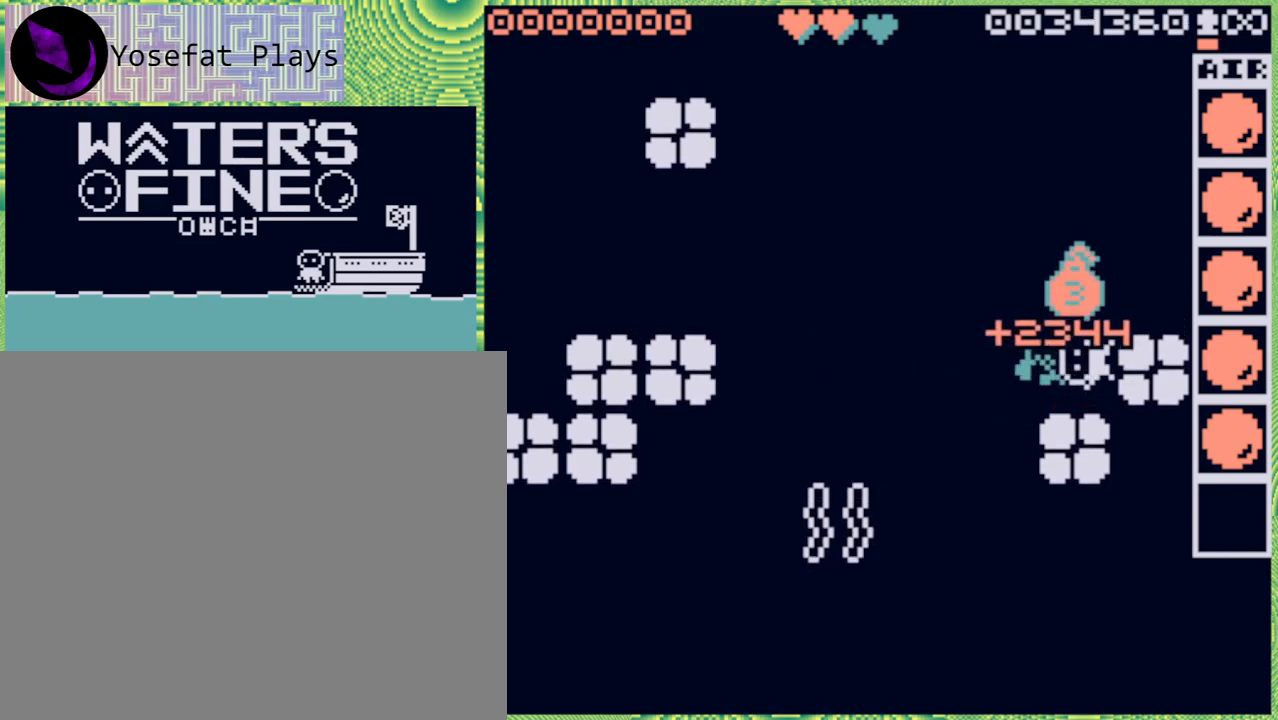
{"buttons": [], "left_stick": "left", "right_stick": "center", "events": [[50, "B", "down"], [150, "B", "up"], [217, "B", "down"], [333, "B", "up"], [467, "B", "down"], [500, "B", "up"]]}
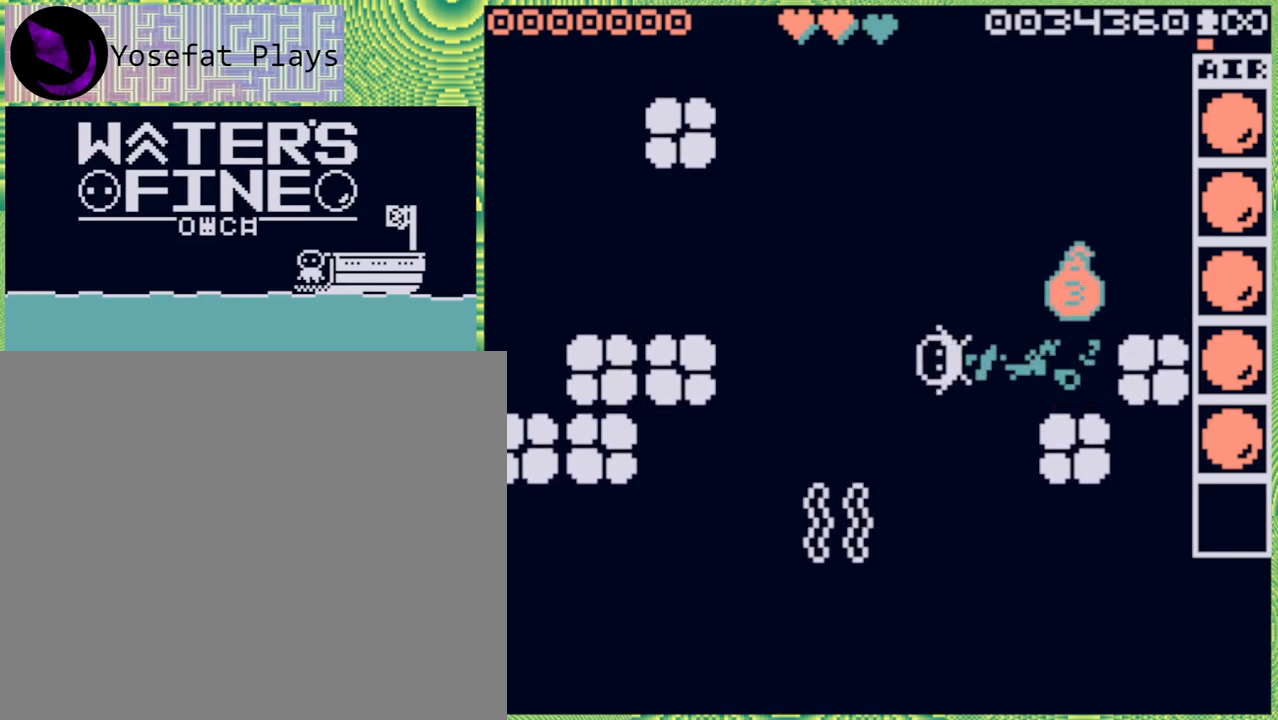
{"buttons": ["B"], "left_stick": "right", "right_stick": "center", "events": [[117, "left_stick", "center"], [367, "left_stick", "right"], [500, "B", "down"]]}
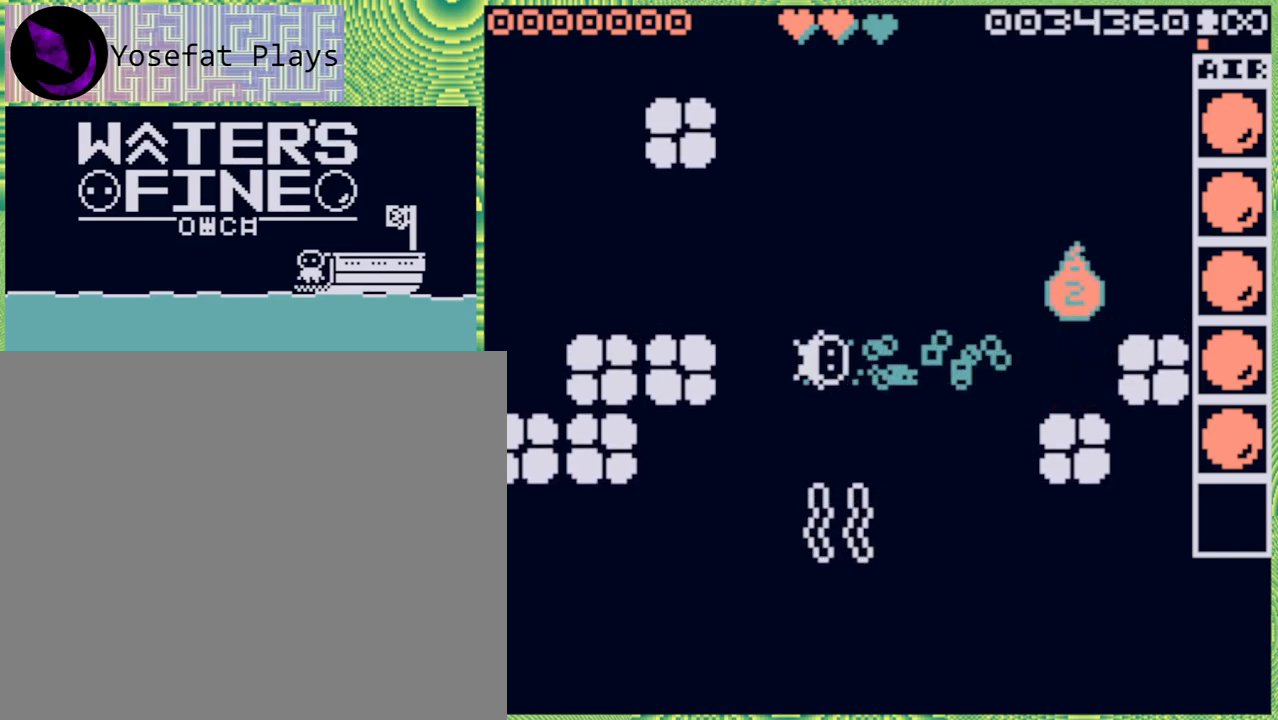
{"buttons": ["X"], "left_stick": "center", "right_stick": "center", "events": [[83, "B", "up"], [200, "left_stick", "center"], [383, "left_stick", "left"], [467, "left_stick", "center"], [500, "X", "down"]]}
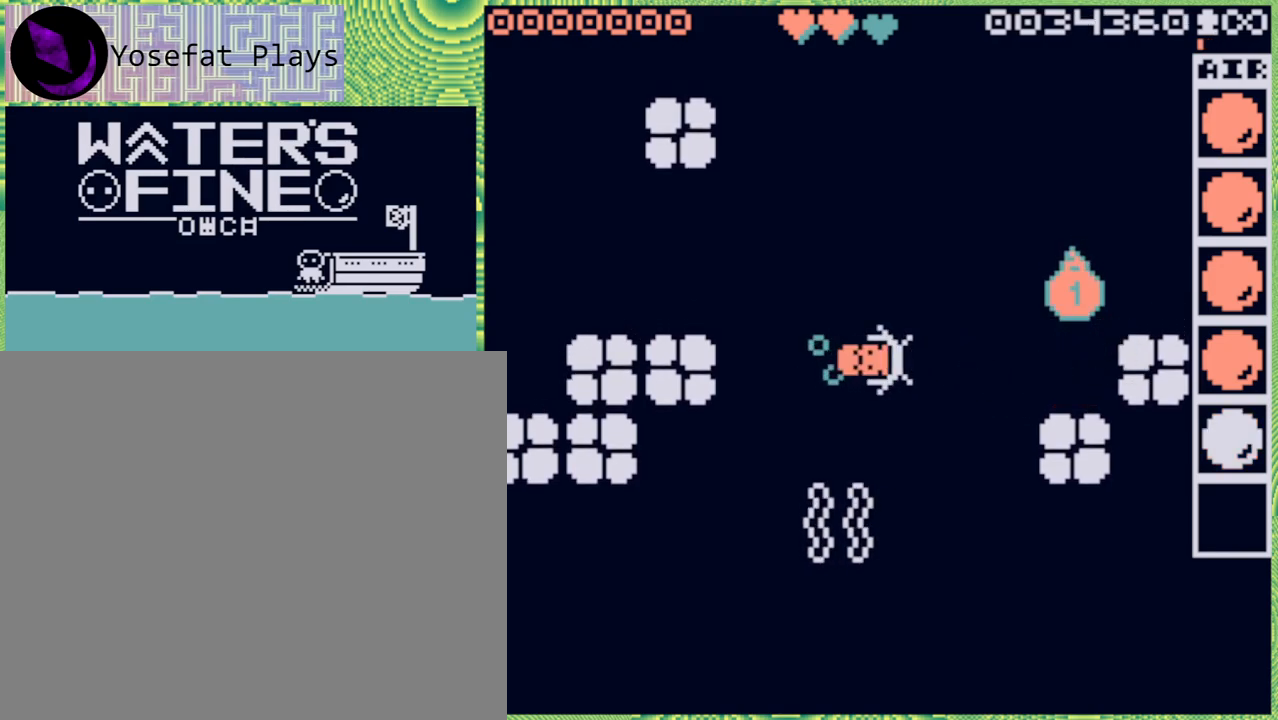
{"buttons": [], "left_stick": "center", "right_stick": "center", "events": [[83, "X", "up"]]}
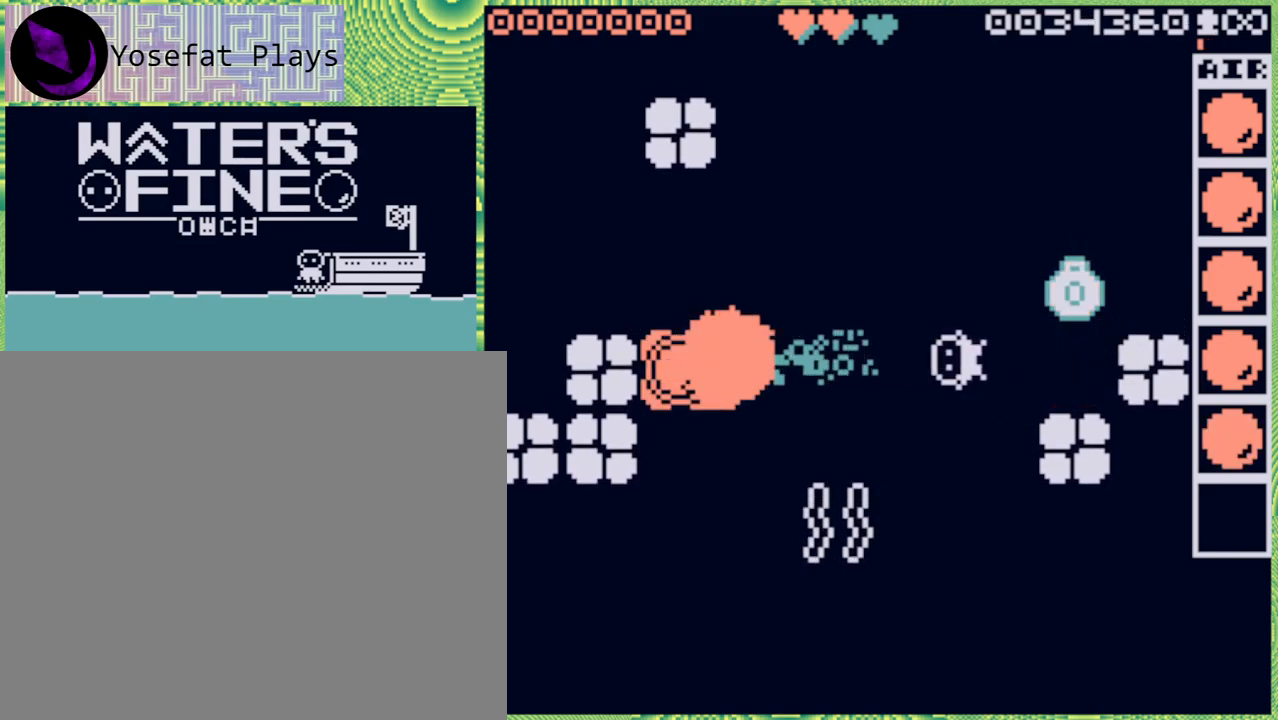
{"buttons": [], "left_stick": "center", "right_stick": "center", "events": [[117, "left_stick", "left"], [350, "left_stick", "center"]]}
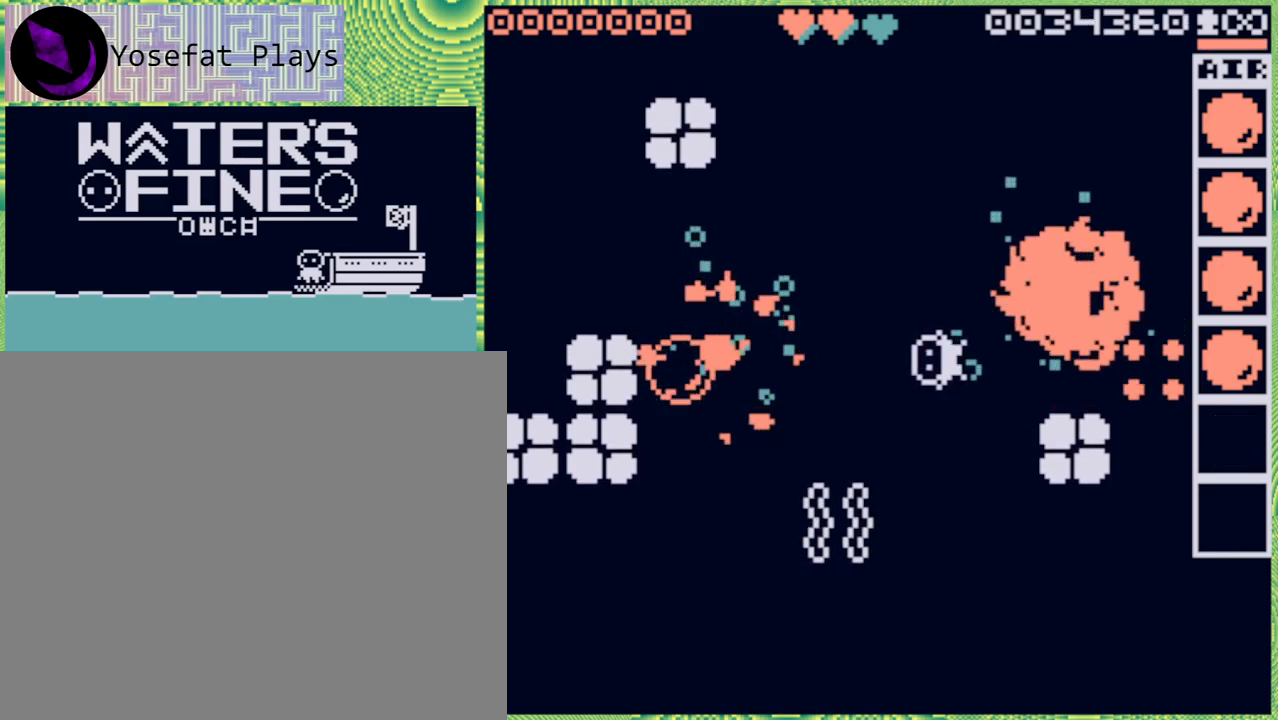
{"buttons": ["B"], "left_stick": "left", "right_stick": "center", "events": [[133, "left_stick", "left"], [250, "B", "down"], [367, "B", "up"], [450, "B", "down"]]}
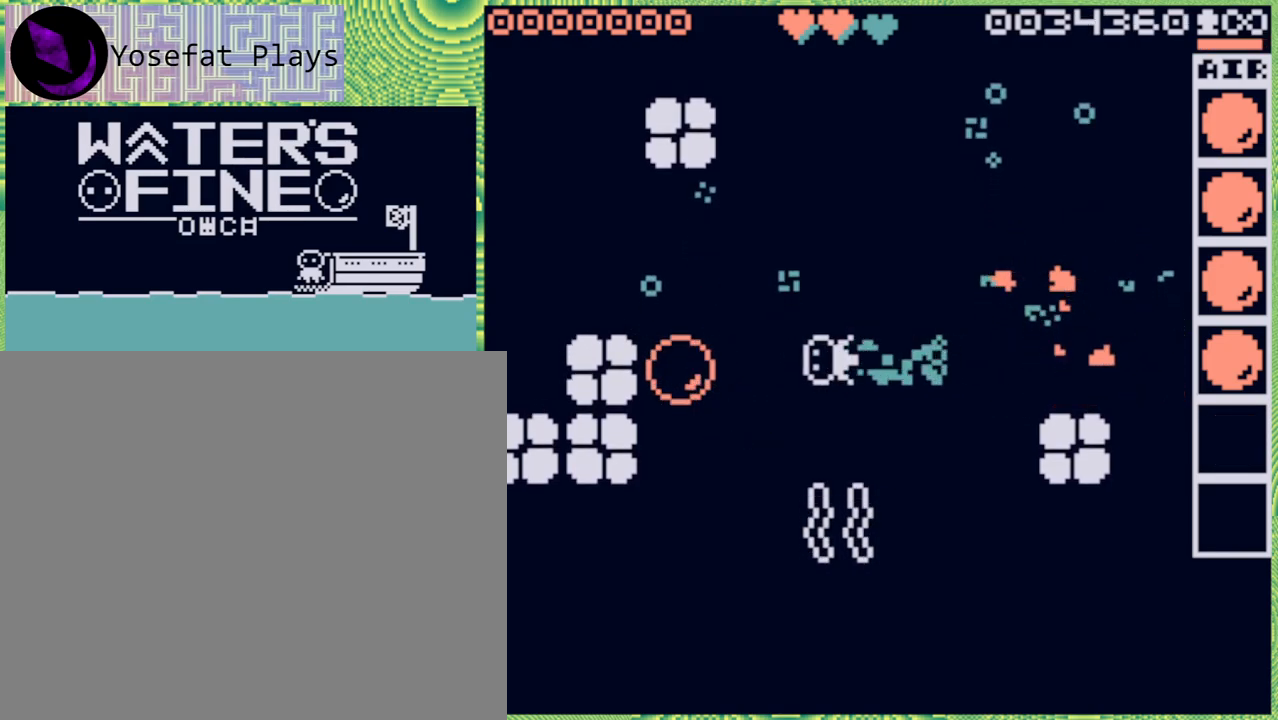
{"buttons": [], "left_stick": "down", "right_stick": "center", "events": [[33, "B", "up"], [367, "left_stick", "down"]]}
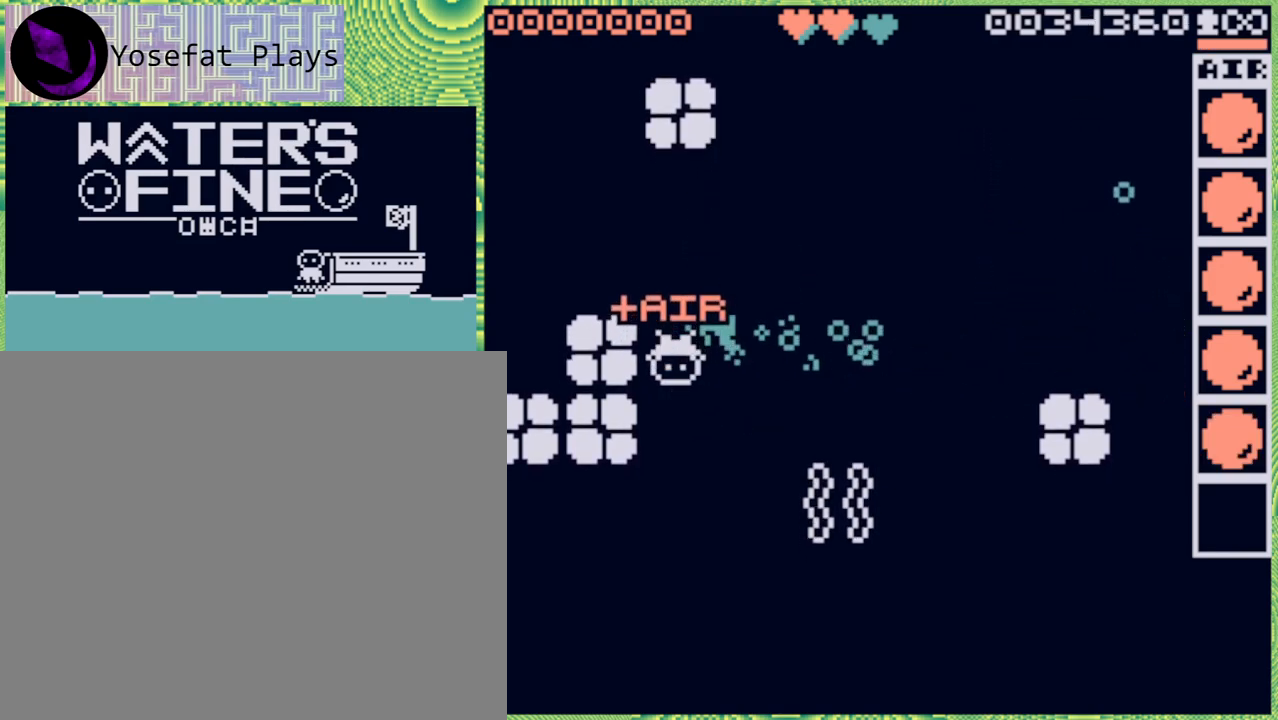
{"buttons": [], "left_stick": "down", "right_stick": "center", "events": [[67, "B", "down"], [183, "B", "up"], [267, "B", "down"], [350, "B", "up"]]}
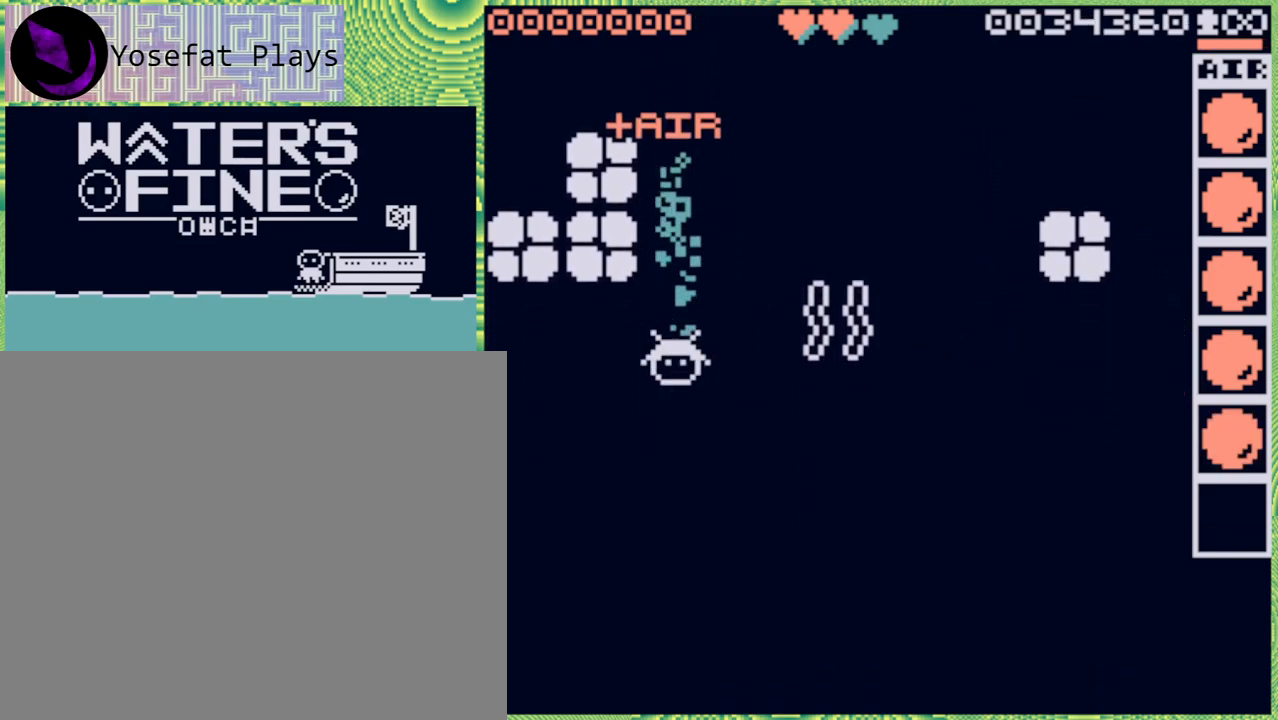
{"buttons": ["B"], "left_stick": "down", "right_stick": "center", "events": [[233, "B", "down"], [350, "B", "up"], [417, "B", "down"]]}
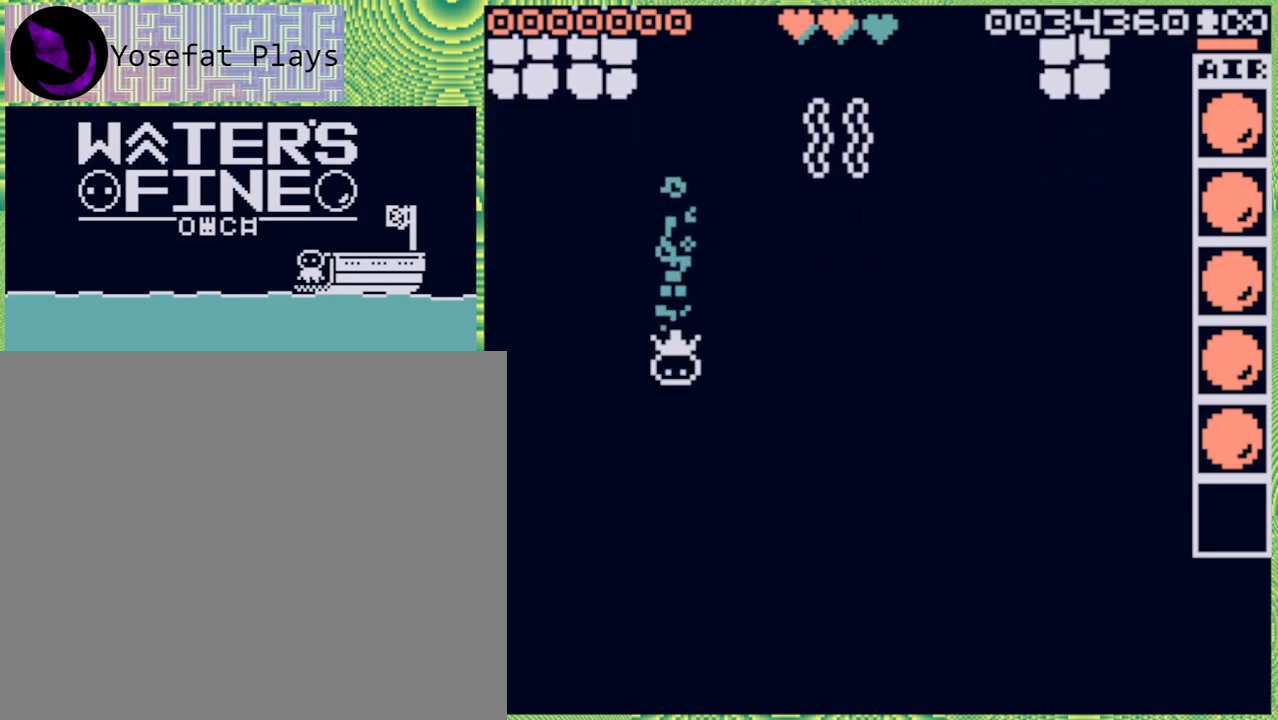
{"buttons": [], "left_stick": "down", "right_stick": "center", "events": [[17, "B", "up"], [167, "B", "down"], [250, "B", "up"], [367, "B", "down"], [467, "B", "up"]]}
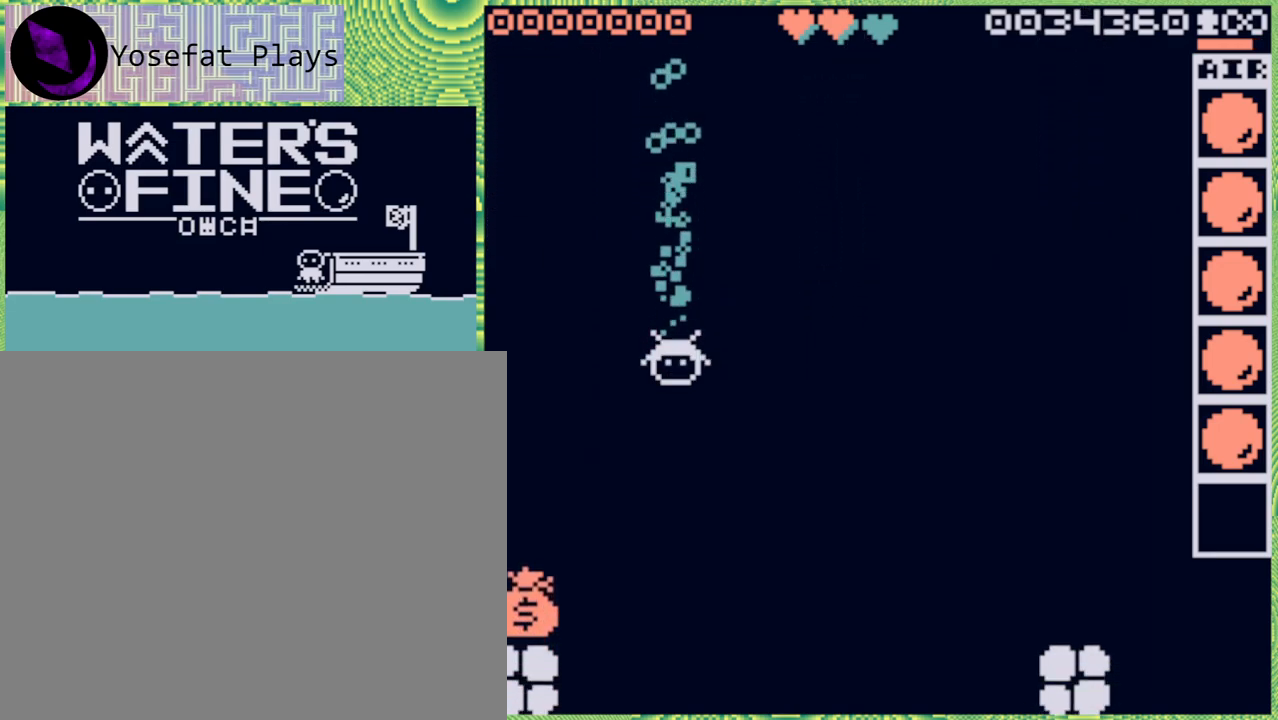
{"buttons": [], "left_stick": "down", "right_stick": "center", "events": [[383, "B", "down"], [500, "B", "up"]]}
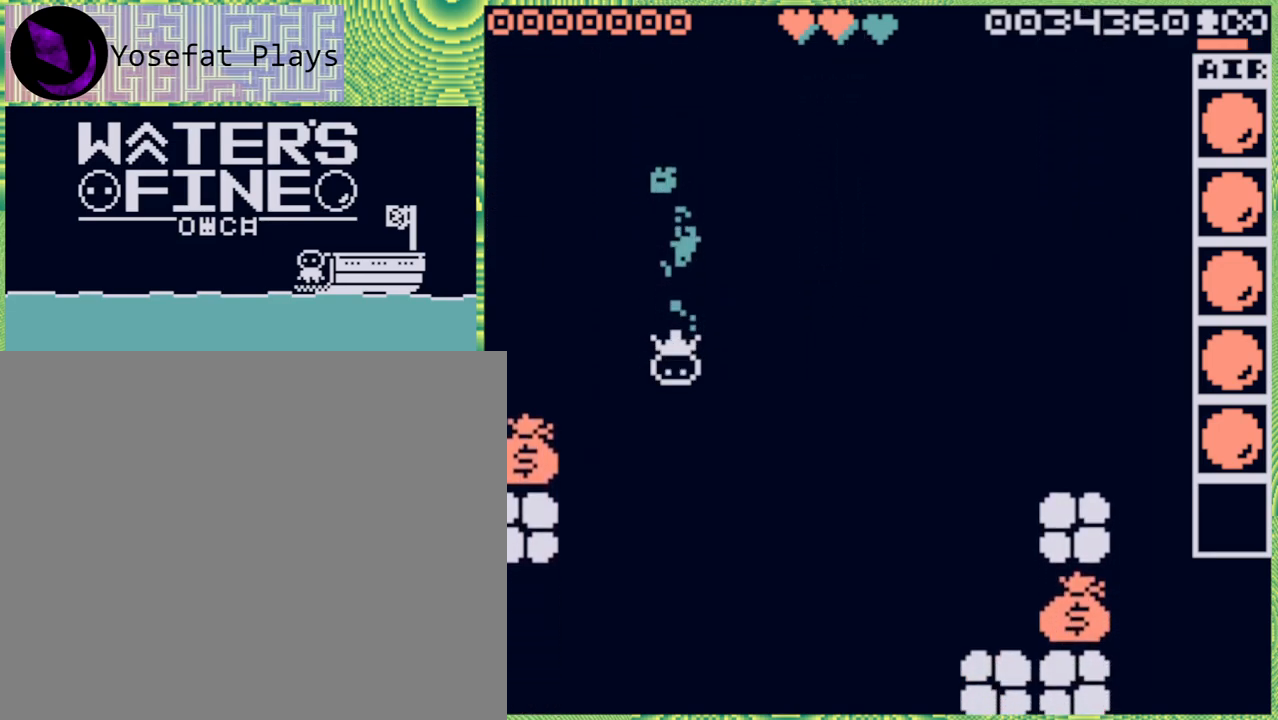
{"buttons": [], "left_stick": "left", "right_stick": "center", "events": [[67, "left_stick", "left"], [283, "B", "down"], [400, "B", "up"]]}
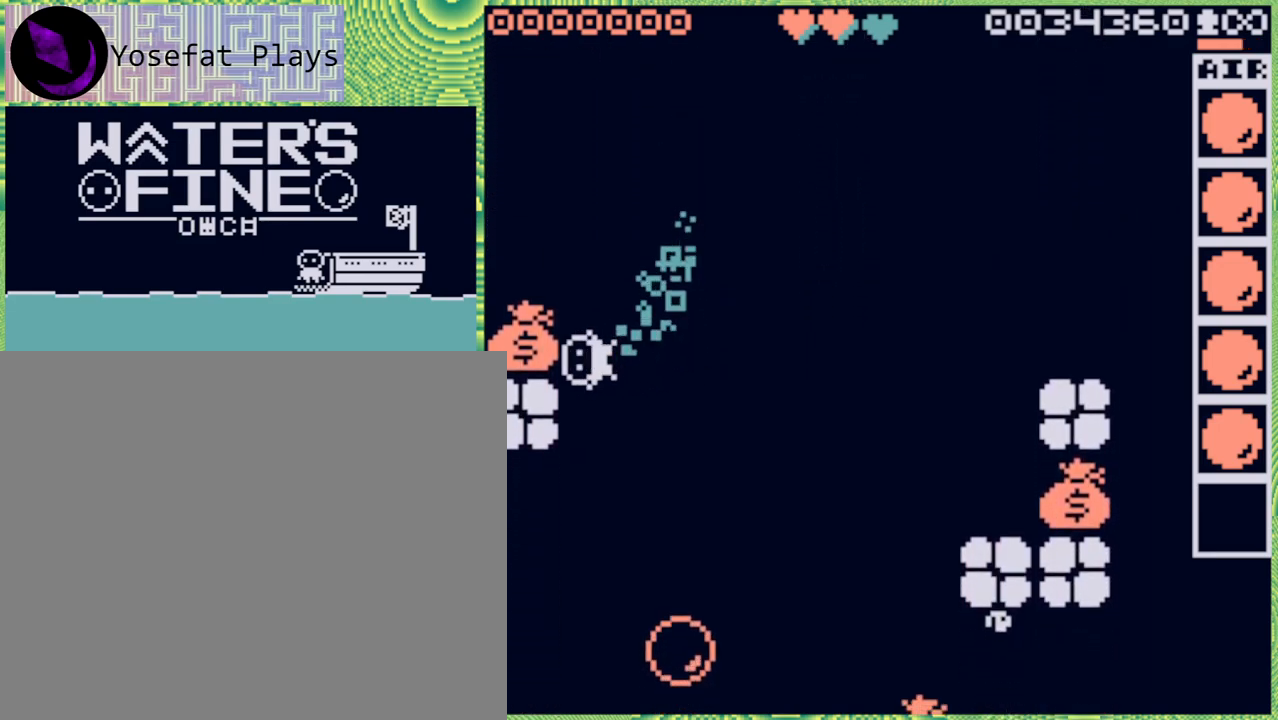
{"buttons": ["B"], "left_stick": "up", "right_stick": "center", "events": [[167, "left_stick", "center"], [383, "left_stick", "up"], [500, "B", "down"]]}
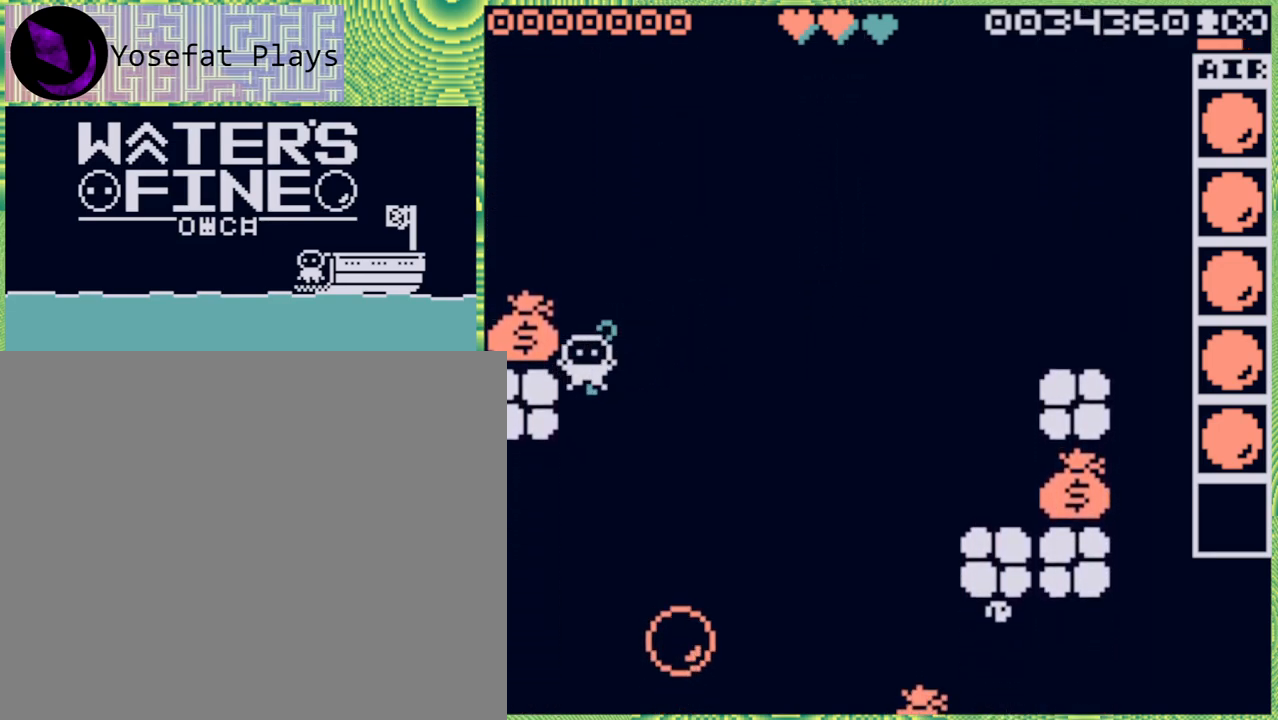
{"buttons": [], "left_stick": "center", "right_stick": "center", "events": [[50, "B", "up"], [117, "left_stick", "left"], [317, "B", "down"], [433, "B", "up"], [450, "left_stick", "center"]]}
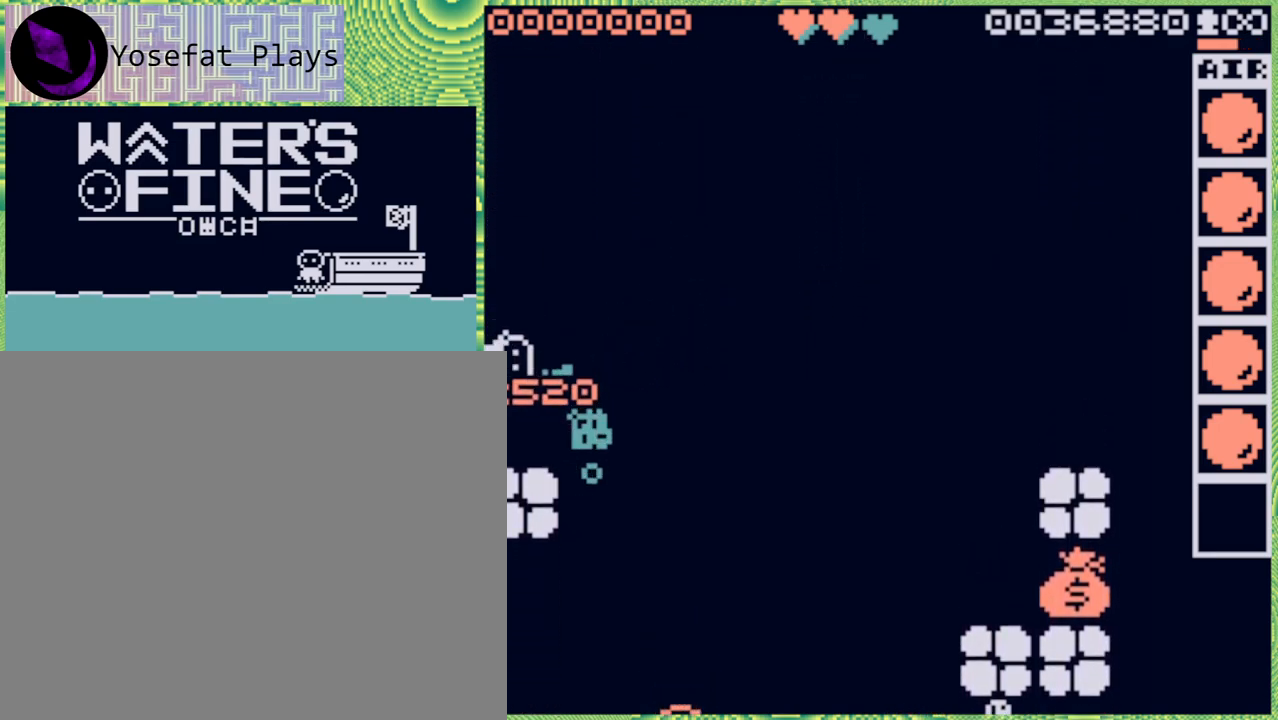
{"buttons": ["B"], "left_stick": "right", "right_stick": "center", "events": [[17, "left_stick", "right"], [150, "B", "down"], [283, "B", "up"], [500, "B", "down"]]}
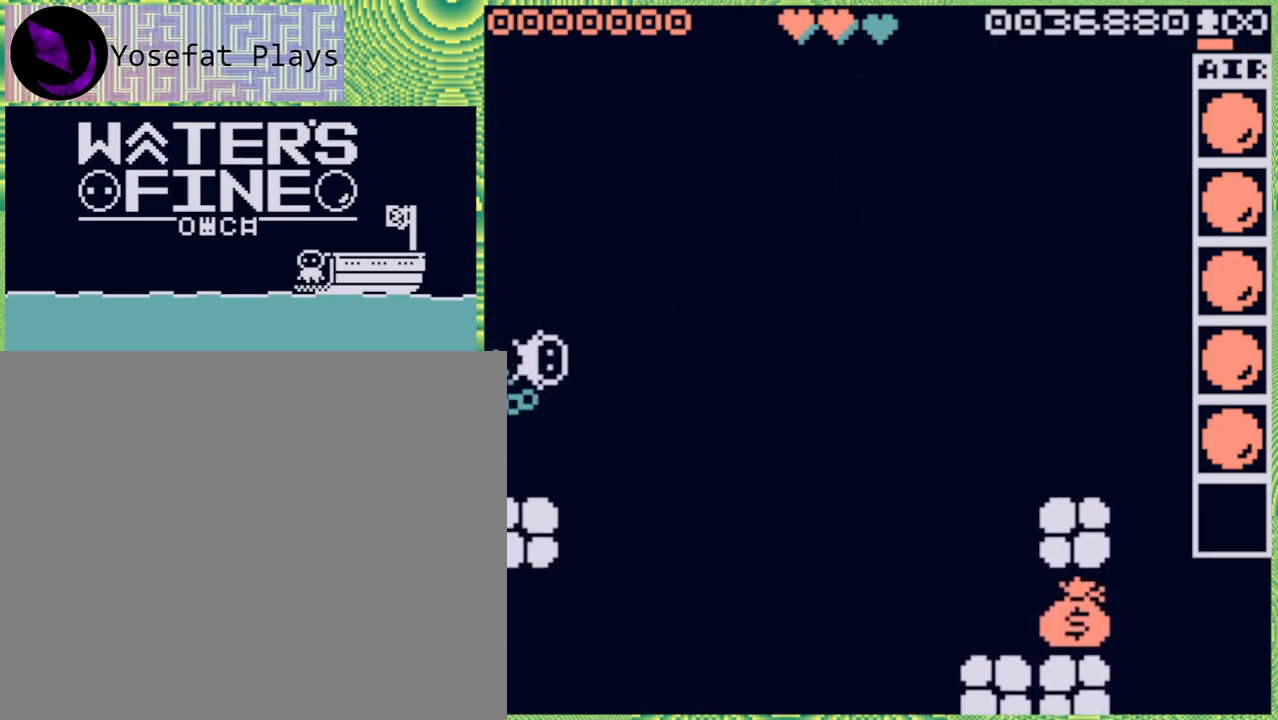
{"buttons": [], "left_stick": "down", "right_stick": "center", "events": [[50, "left_stick", "down-right"], [100, "B", "up"], [150, "left_stick", "down"], [367, "B", "down"], [483, "B", "up"]]}
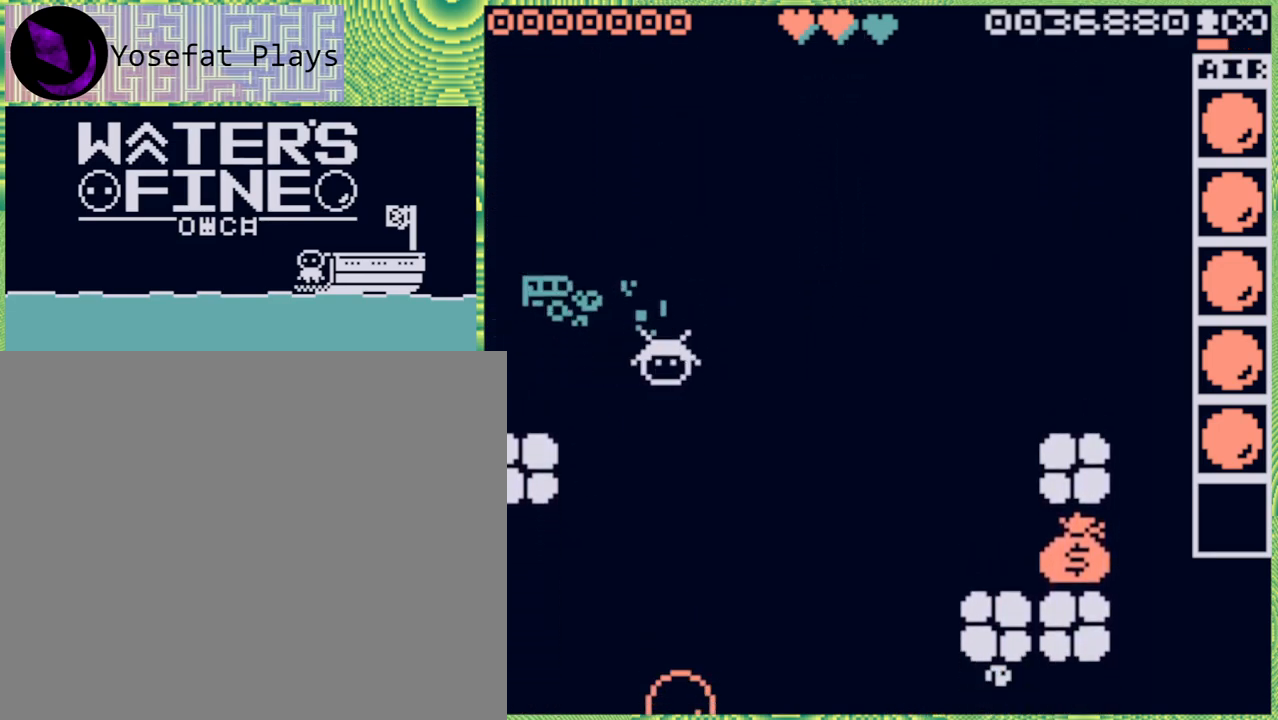
{"buttons": [], "left_stick": "down", "right_stick": "center", "events": [[83, "B", "down"], [183, "B", "up"], [417, "B", "down"], [500, "B", "up"]]}
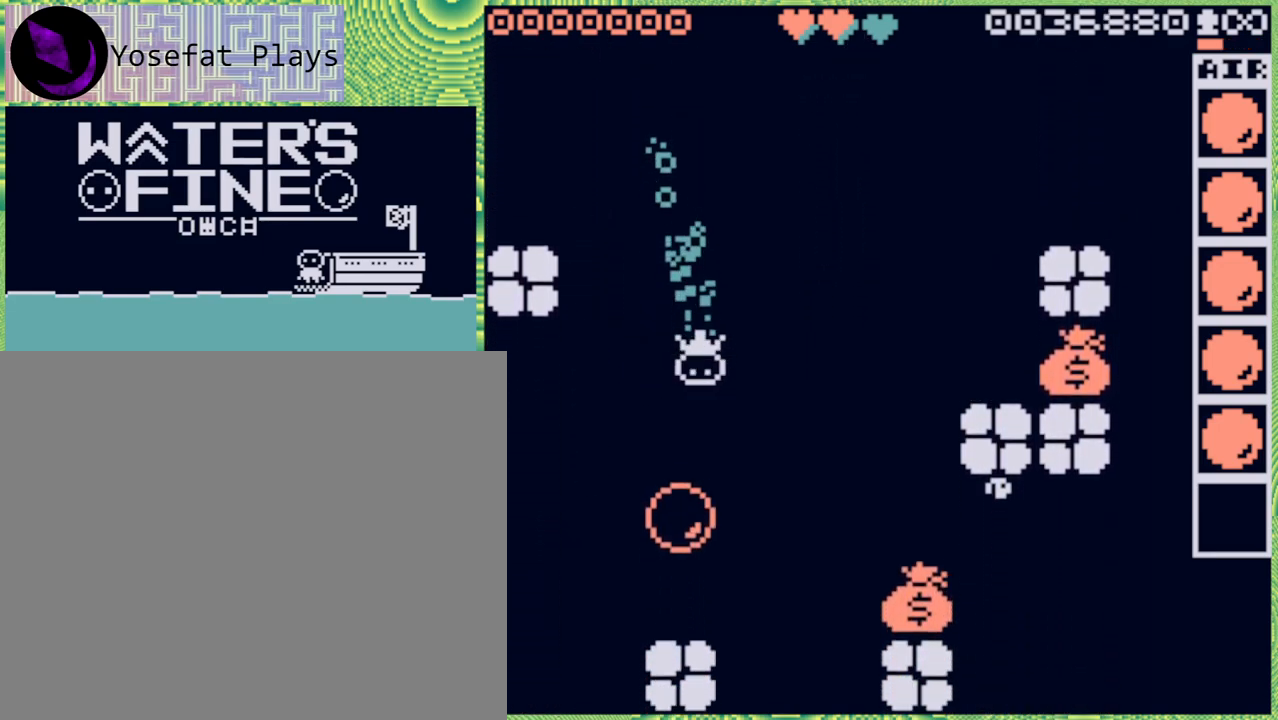
{"buttons": [], "left_stick": "center", "right_stick": "center", "events": [[150, "left_stick", "center"]]}
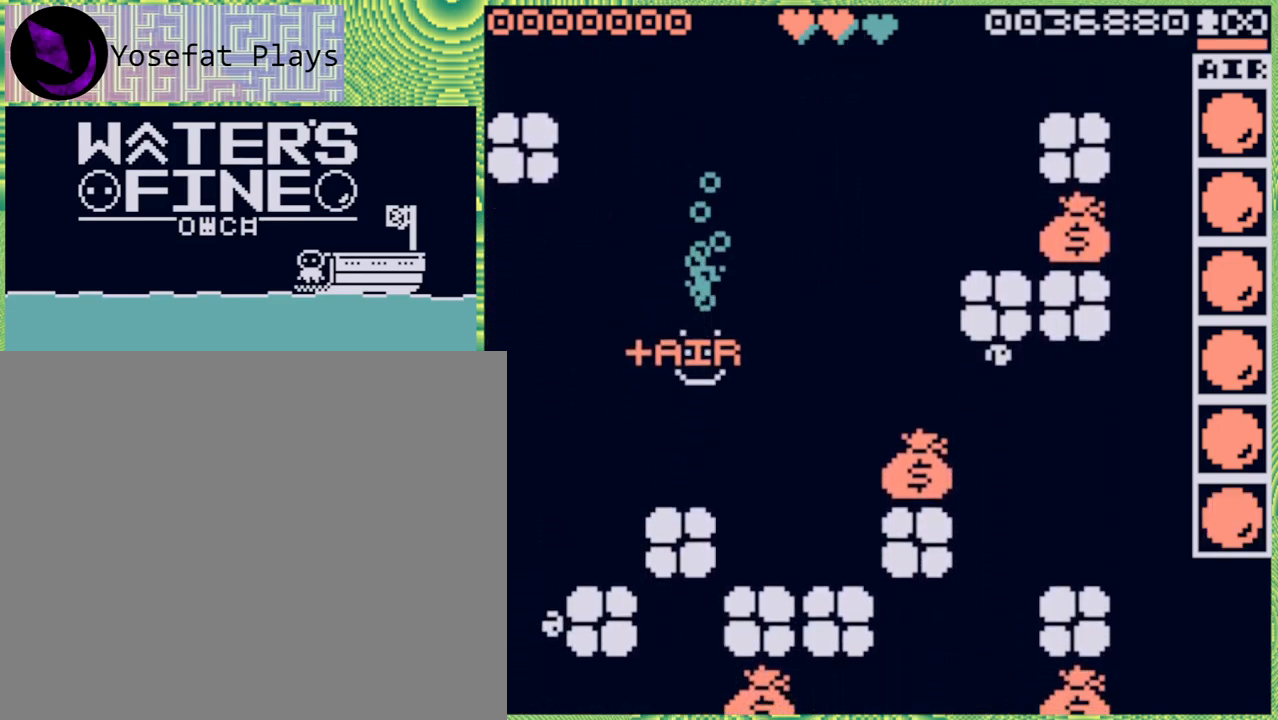
{"buttons": [], "left_stick": "right", "right_stick": "center", "events": [[283, "left_stick", "right"]]}
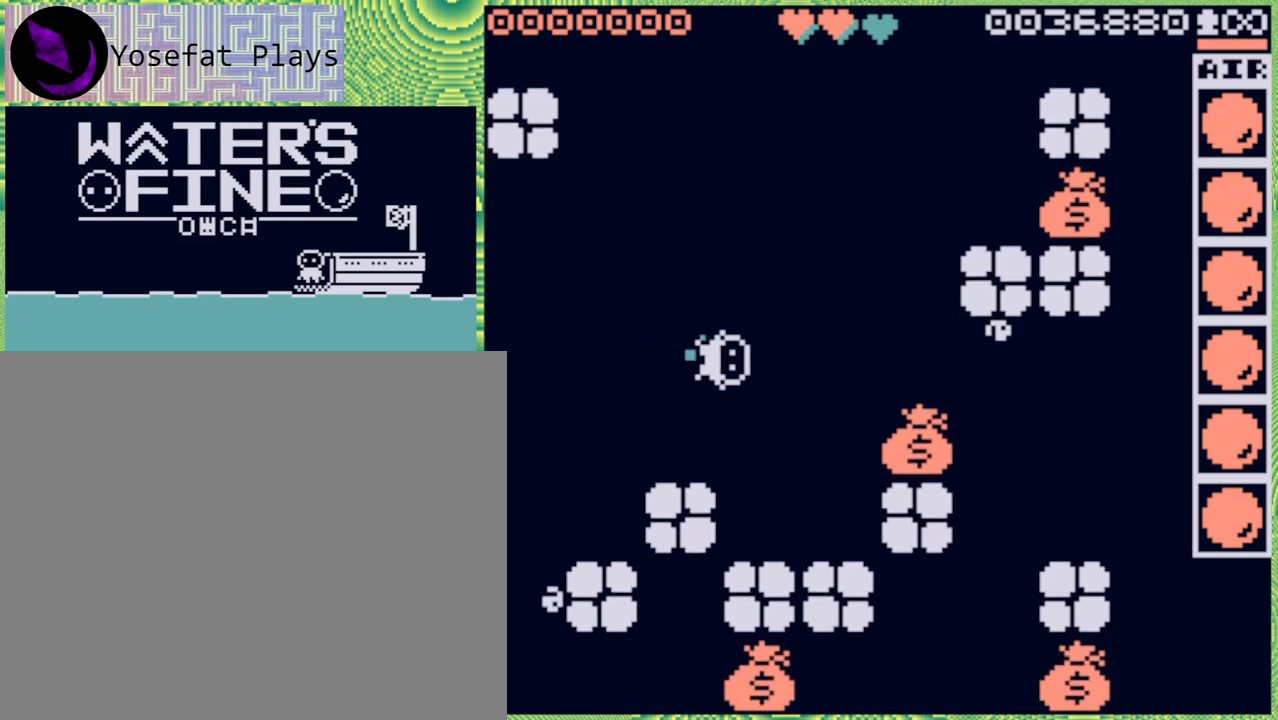
{"buttons": [], "left_stick": "right", "right_stick": "center", "events": [[300, "left_stick", "center"], [483, "left_stick", "right"]]}
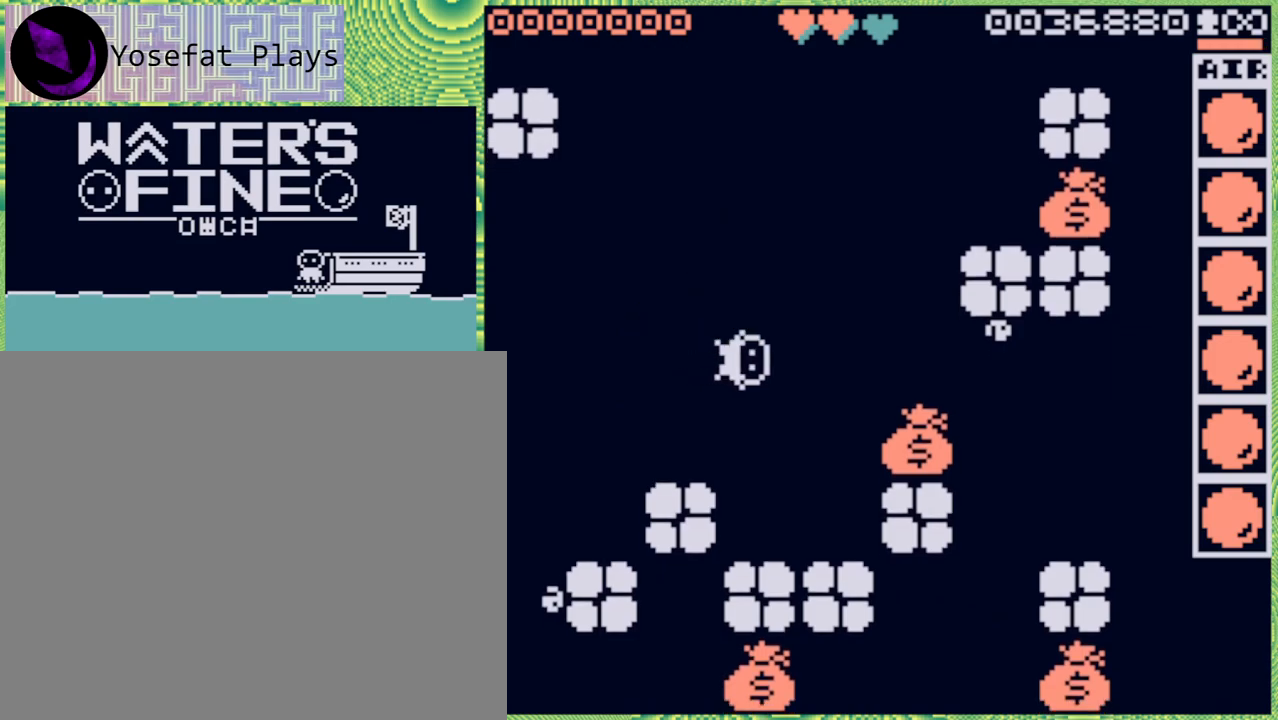
{"buttons": [], "left_stick": "right", "right_stick": "center", "events": [[133, "left_stick", "center"], [350, "left_stick", "right"]]}